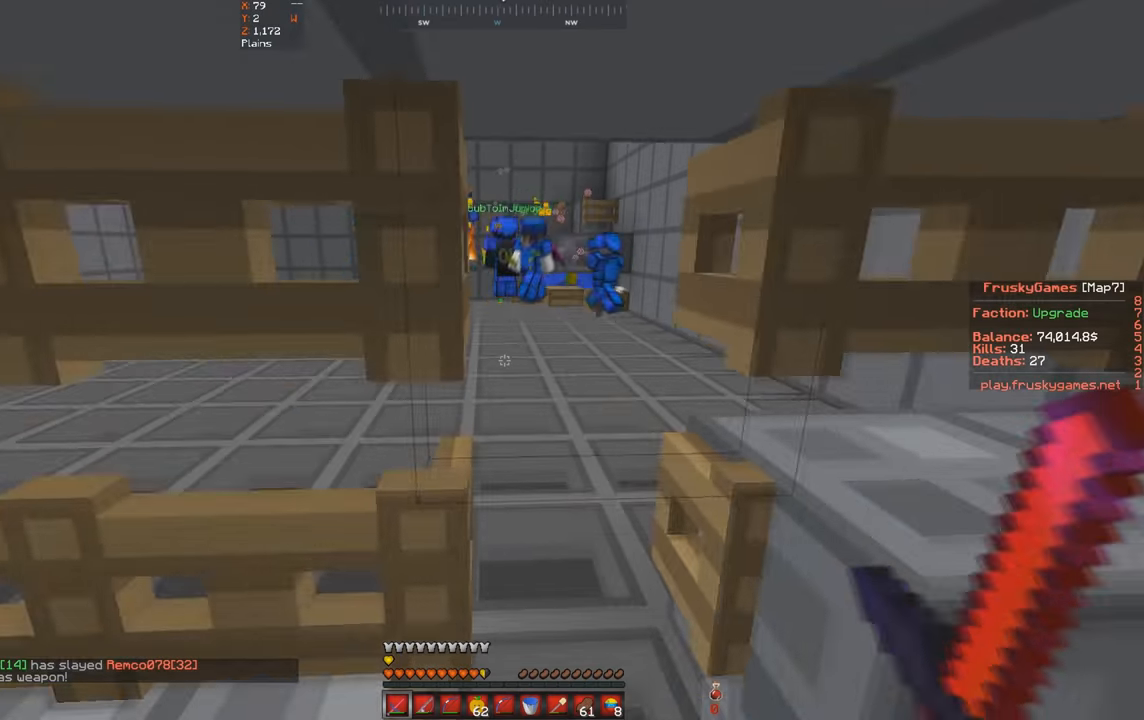
Gameplay with keyboard; each line is a JSON object with the keys held at the frame after it. "events" lists presses ("down") and releases ("up") of "a", "d", "s", "space" and "w" between this image and that frame as [ms after this image, input, new state], when the widget could be followed in between. No other keys are recorded. Mouse input is not recorded.
{"keys": ["a", "w"], "events": [[200, "d", "down"], [400, "d", "up"], [467, "a", "down"]]}
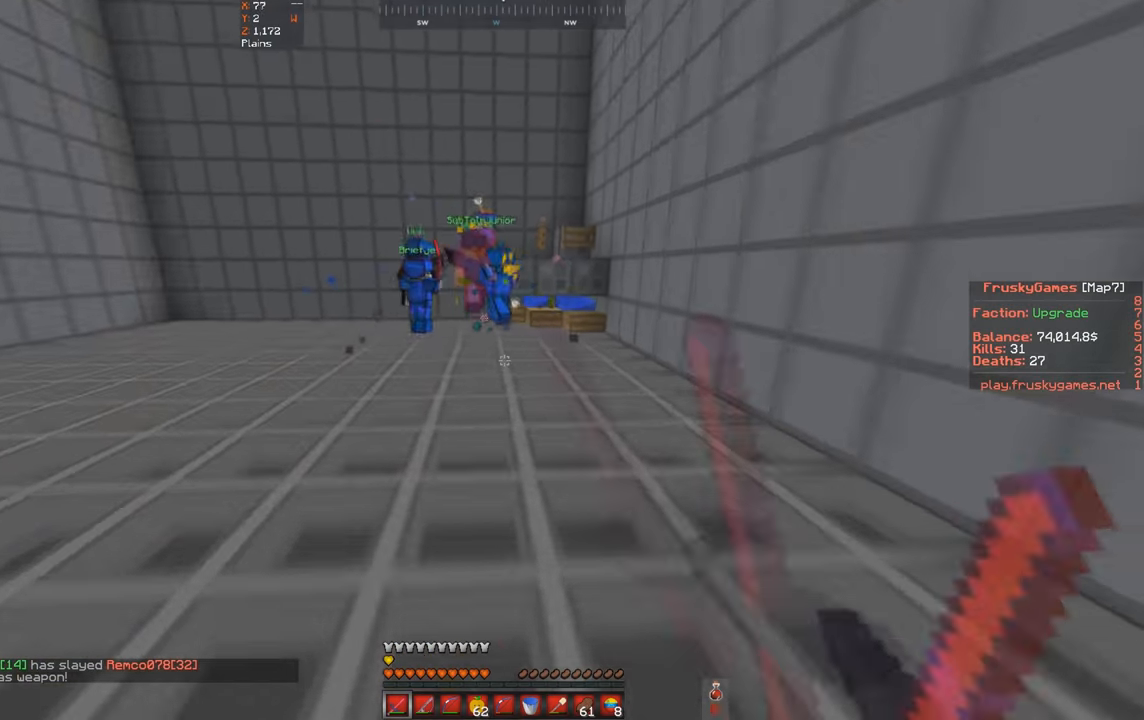
{"keys": ["w"], "events": [[267, "a", "up"]]}
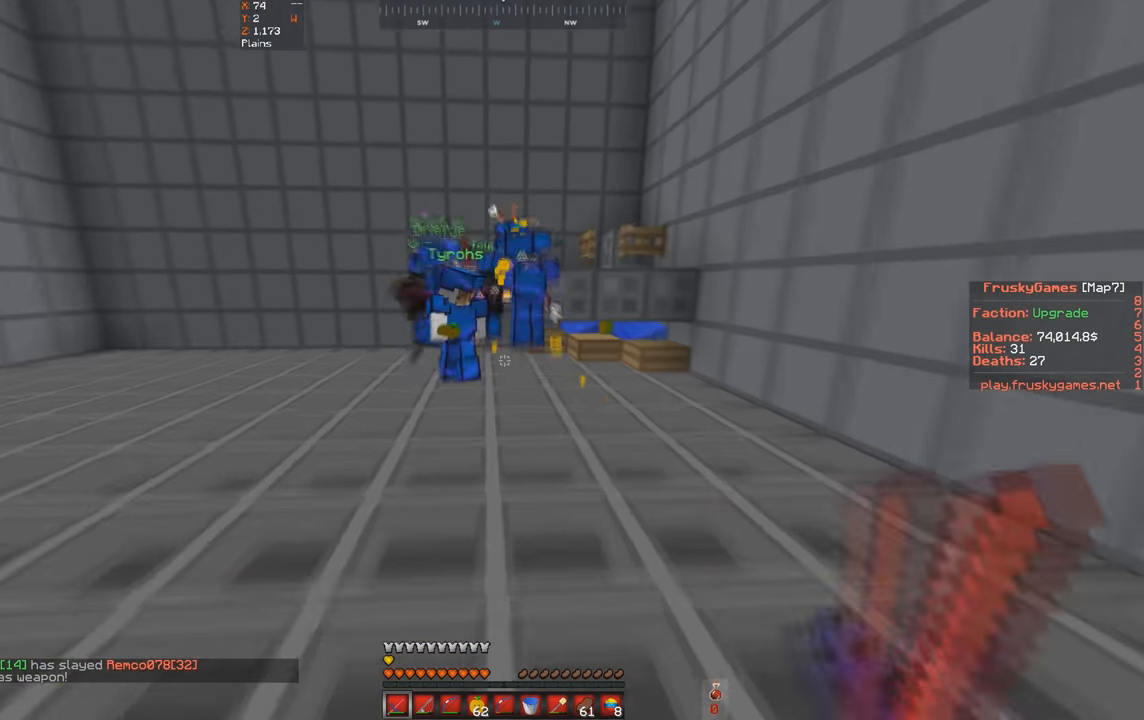
{"keys": ["w"], "events": []}
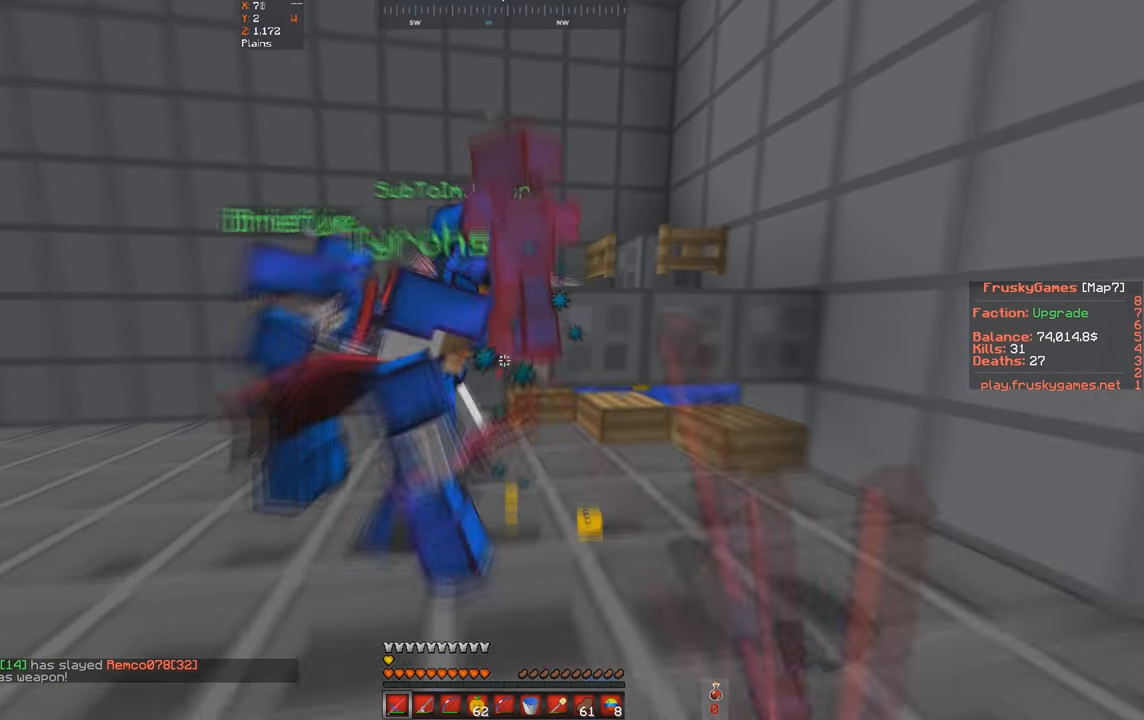
{"keys": ["s", "w"], "events": [[300, "s", "down"]]}
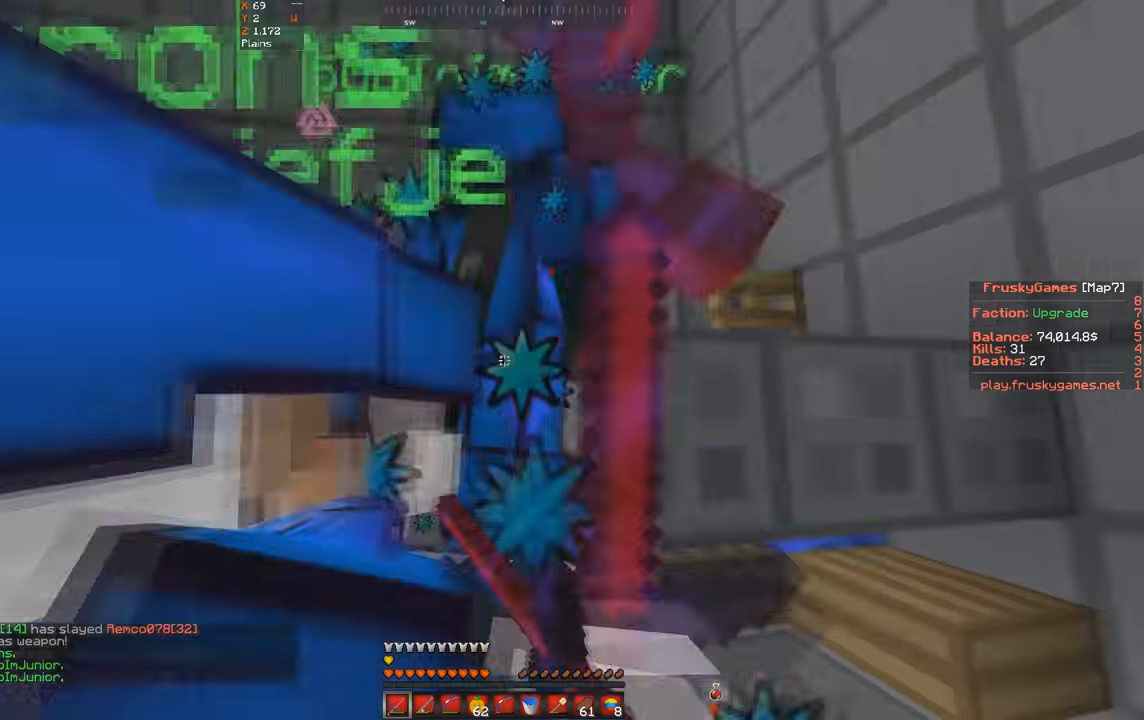
{"keys": ["d"], "events": [[67, "a", "down"], [67, "s", "up"], [333, "a", "up"], [333, "space", "down"], [367, "w", "up"], [467, "d", "down"], [500, "space", "up"]]}
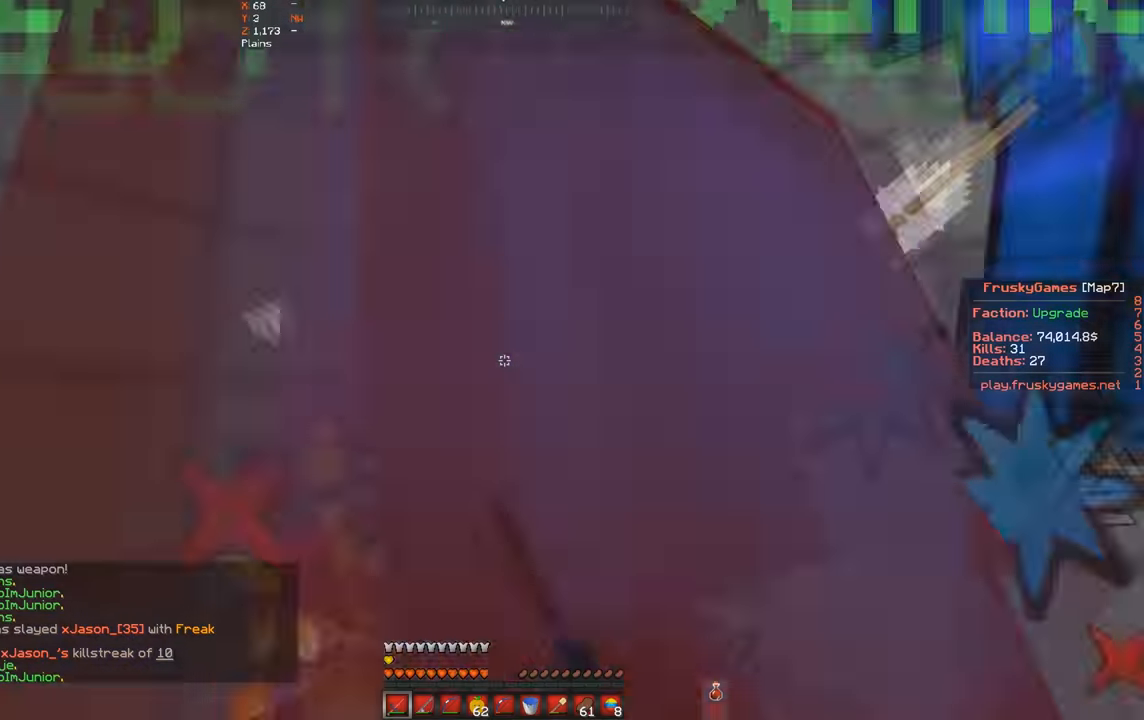
{"keys": ["a", "space", "w"], "events": [[300, "space", "down"], [400, "a", "down"], [467, "w", "down"], [500, "d", "up"]]}
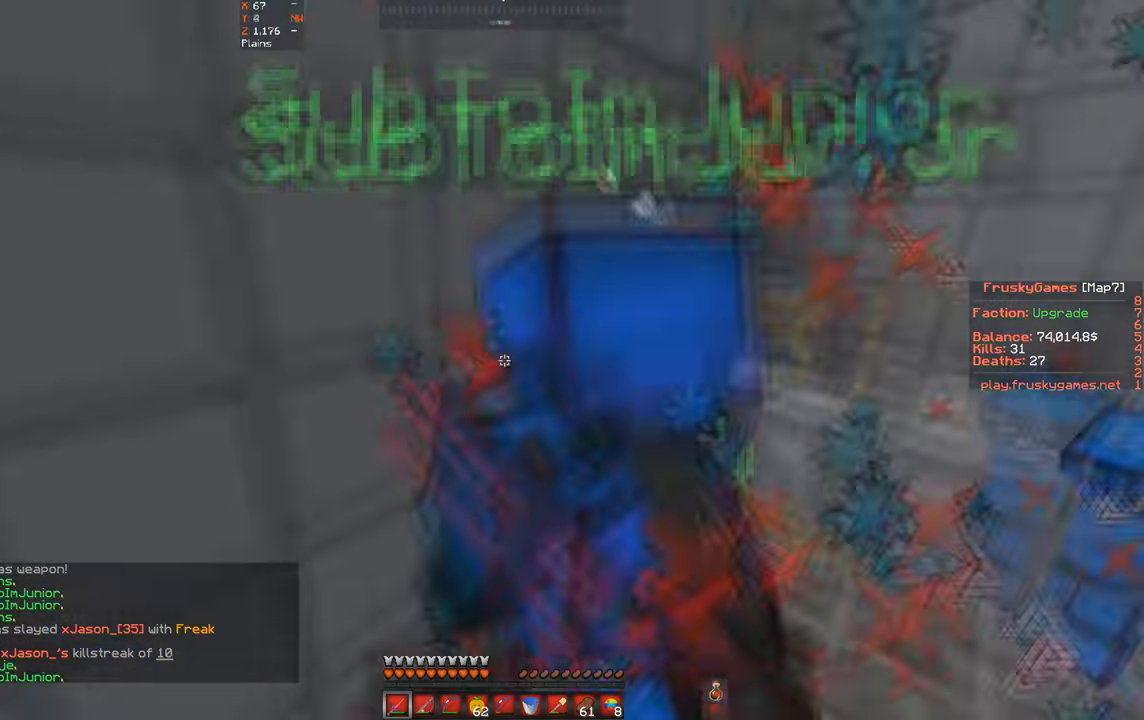
{"keys": ["a", "w"], "events": [[100, "a", "up"], [100, "space", "up"], [333, "a", "down"]]}
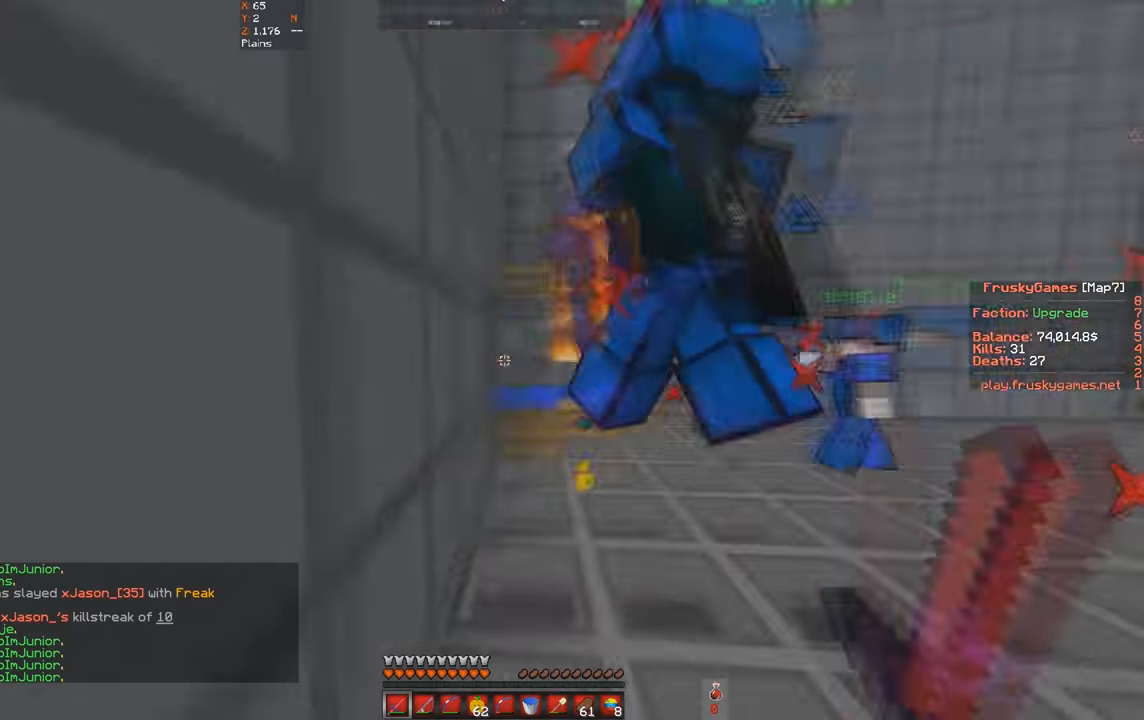
{"keys": ["w"], "events": [[200, "a", "up"], [200, "s", "down"], [200, "w", "up"], [300, "w", "down"], [434, "s", "up"]]}
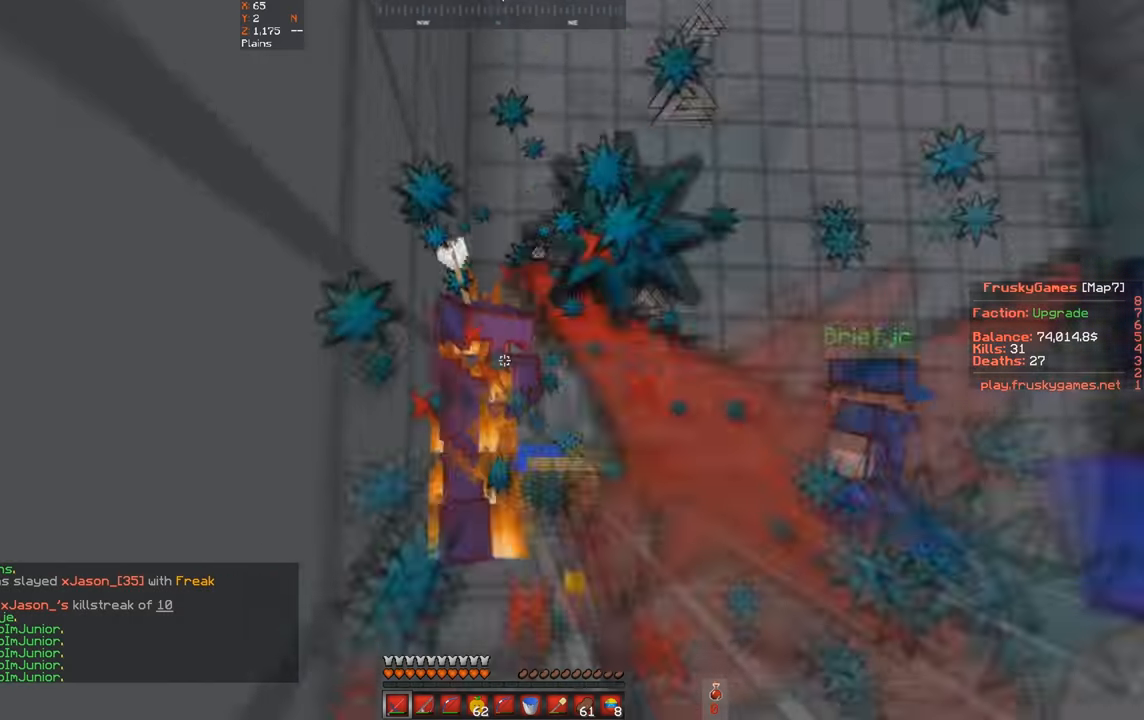
{"keys": ["space"], "events": [[67, "a", "down"], [300, "a", "up"], [367, "w", "up"], [434, "space", "down"]]}
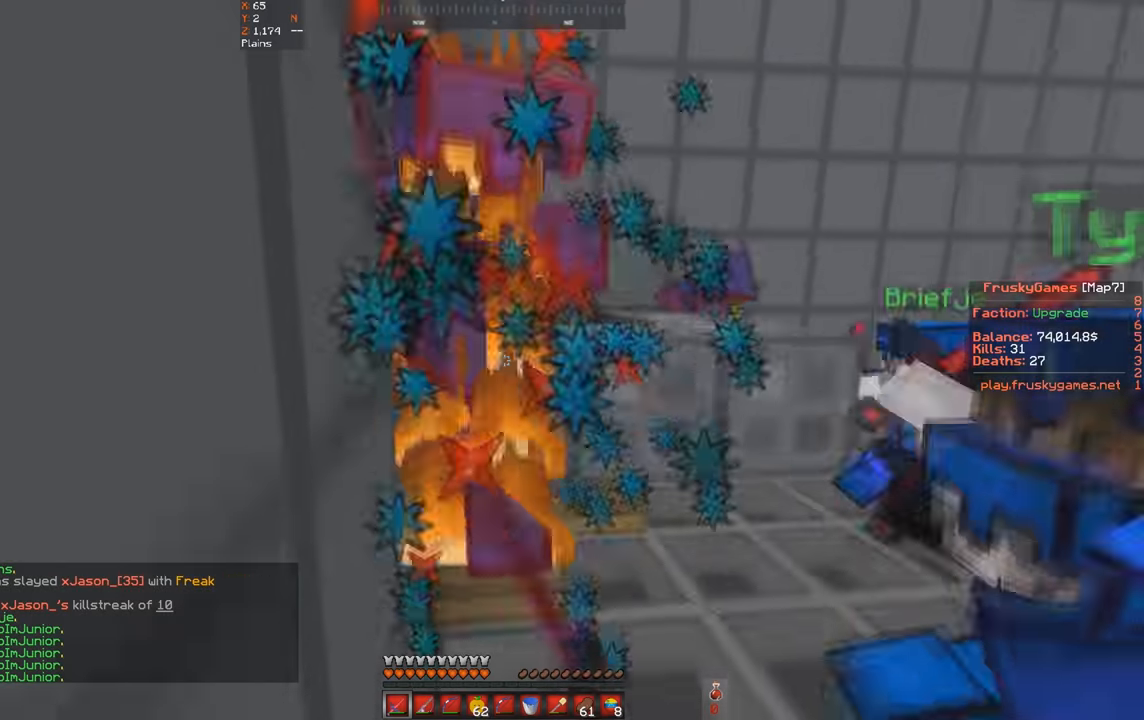
{"keys": ["space", "w"], "events": [[267, "w", "down"]]}
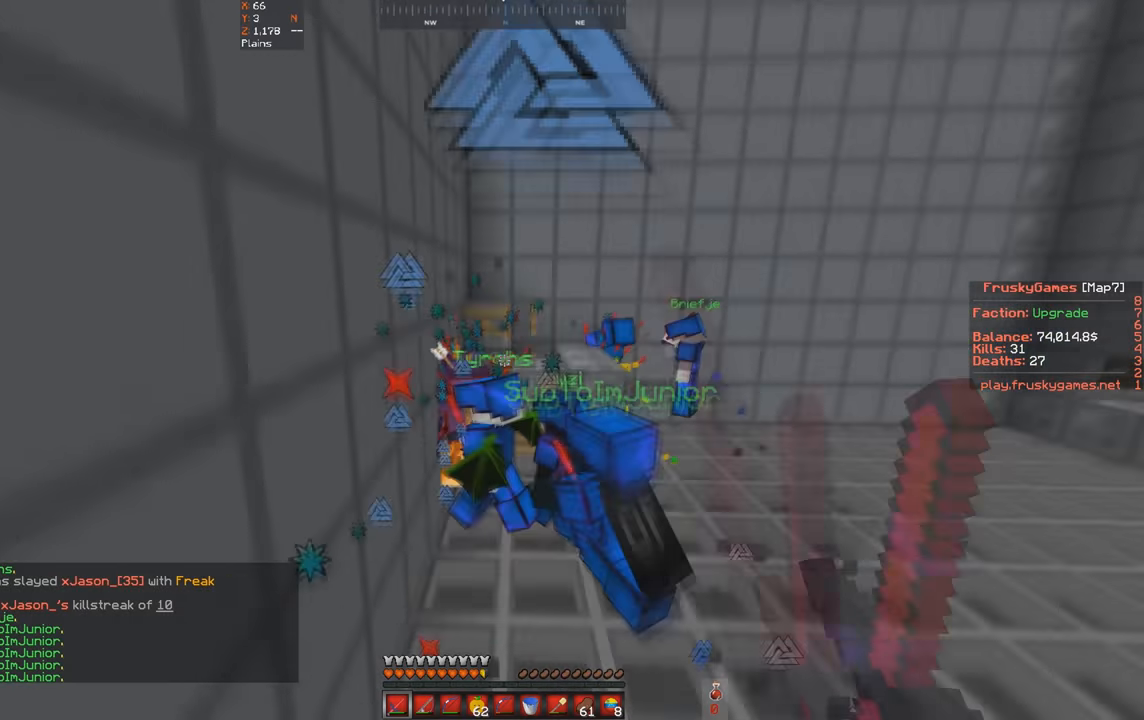
{"keys": ["w"], "events": [[167, "space", "up"], [267, "a", "down"], [500, "a", "up"]]}
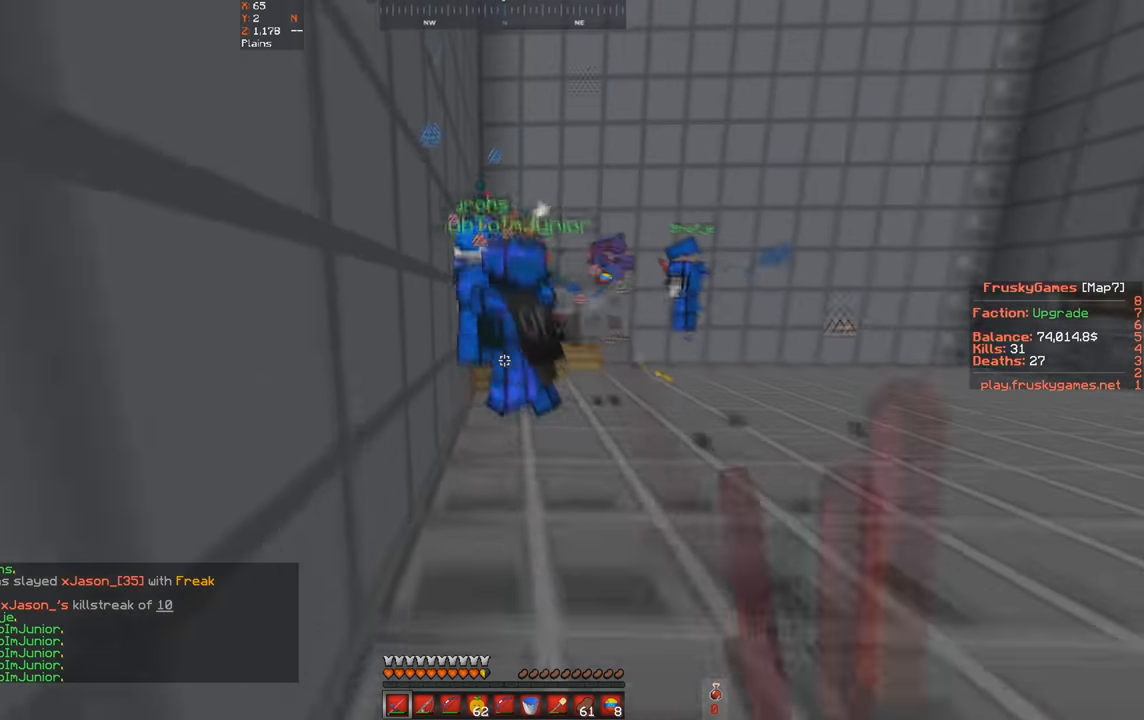
{"keys": ["d", "w"], "events": [[100, "d", "down"]]}
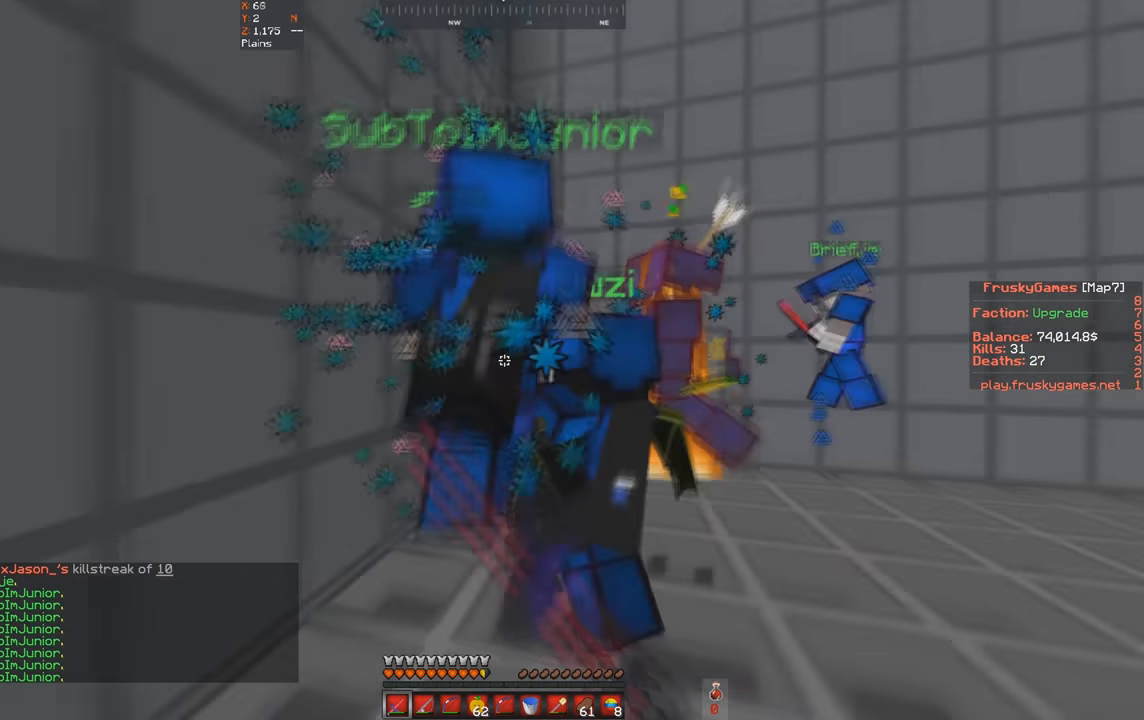
{"keys": ["a"], "events": [[367, "a", "down"], [367, "d", "up"], [367, "w", "up"]]}
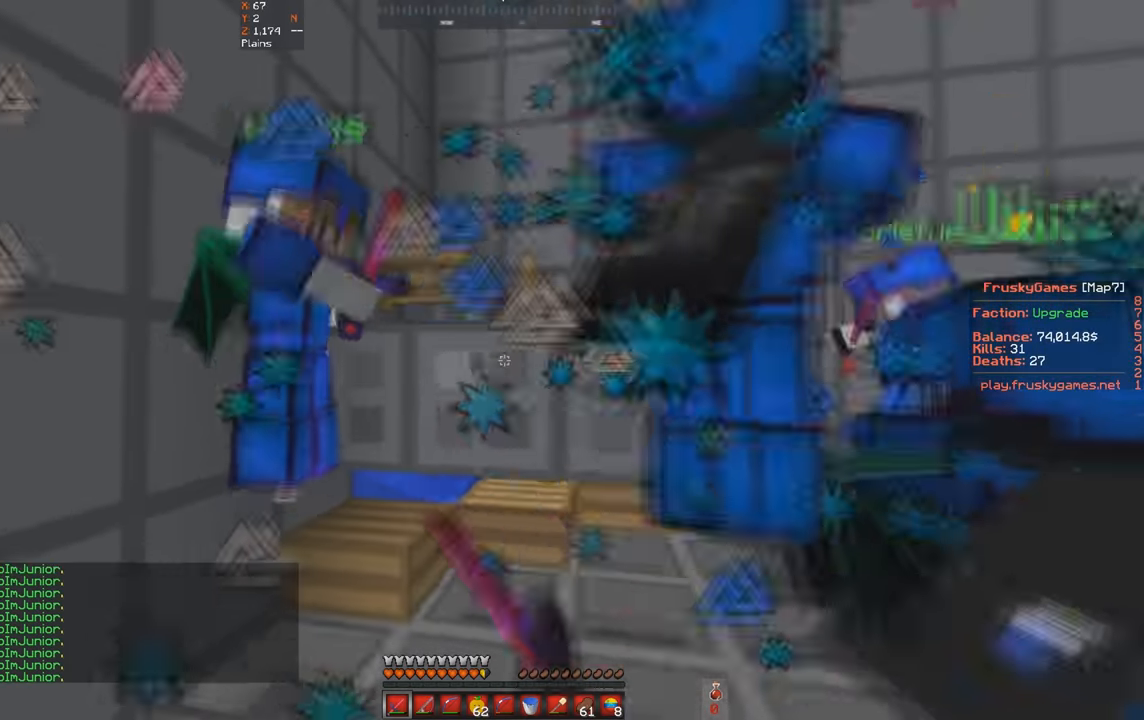
{"keys": ["d", "w"], "events": [[34, "d", "down"], [100, "a", "up"], [167, "a", "down"], [267, "w", "down"], [434, "a", "up"]]}
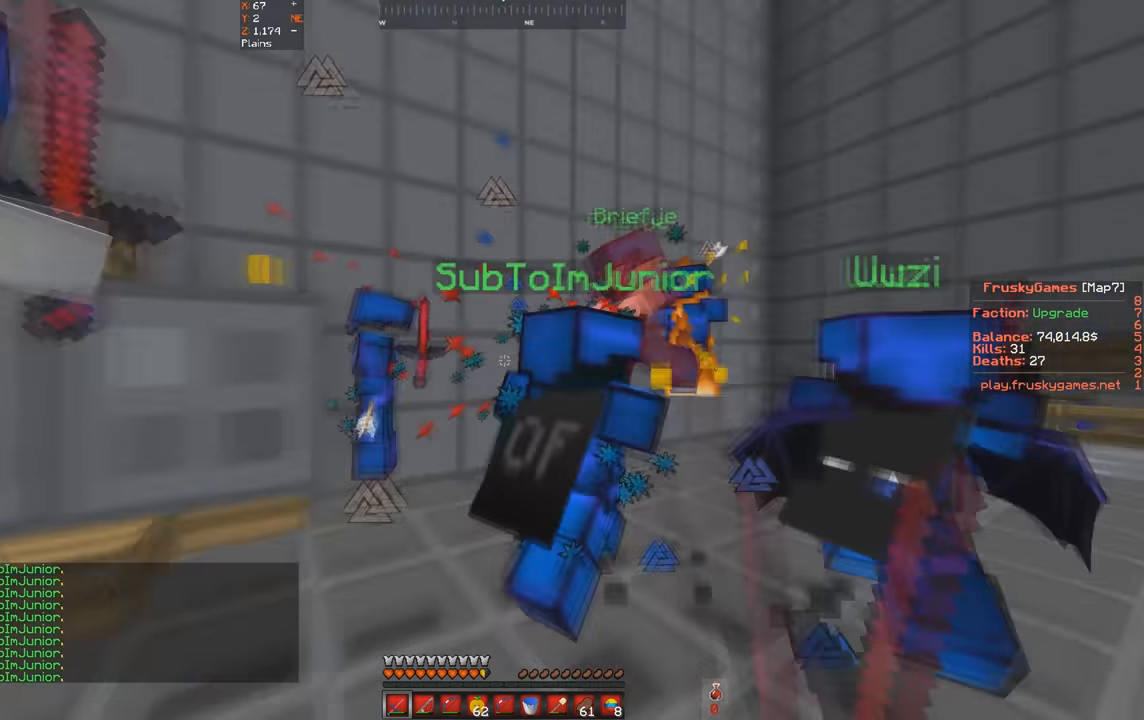
{"keys": ["d", "w"], "events": [[234, "a", "down"], [300, "d", "up"], [434, "d", "down"], [467, "a", "up"]]}
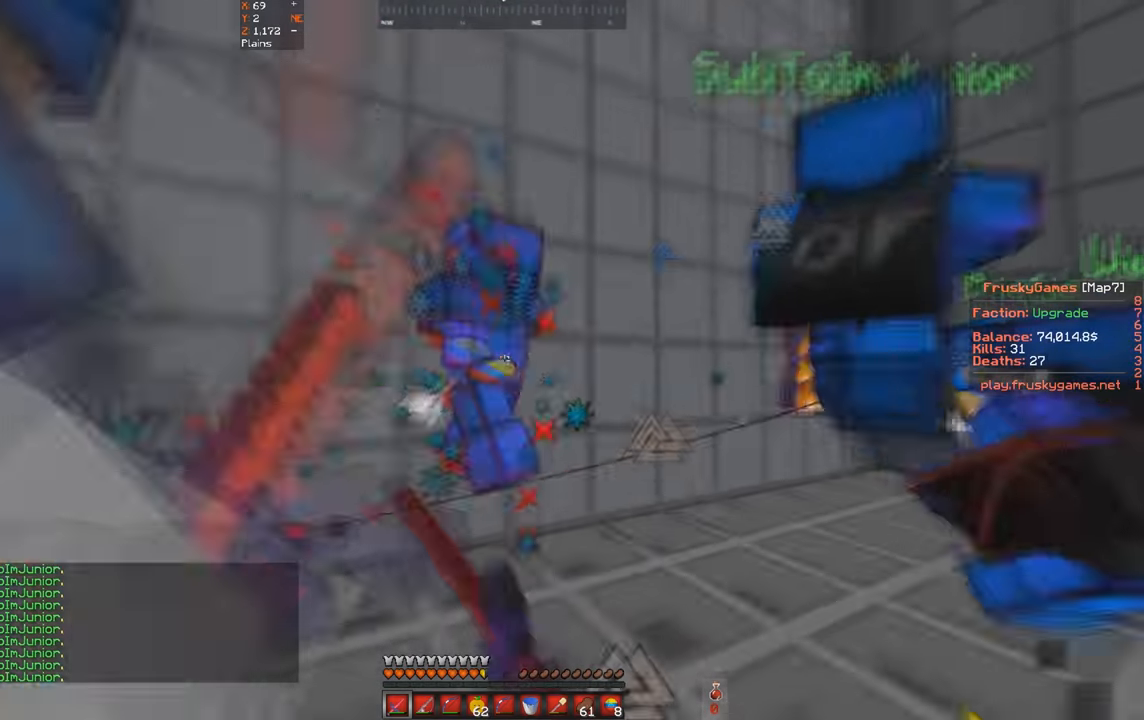
{"keys": ["w"], "events": [[134, "d", "up"]]}
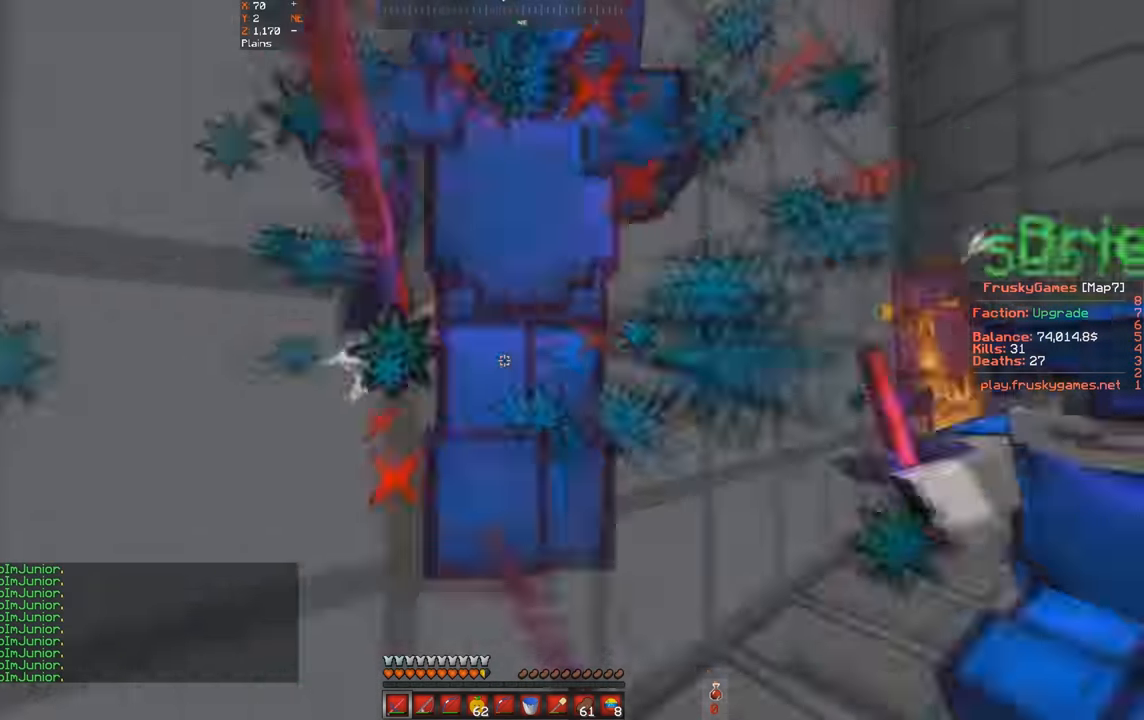
{"keys": ["s", "w"], "events": [[34, "w", "up"], [467, "s", "down"], [500, "w", "down"]]}
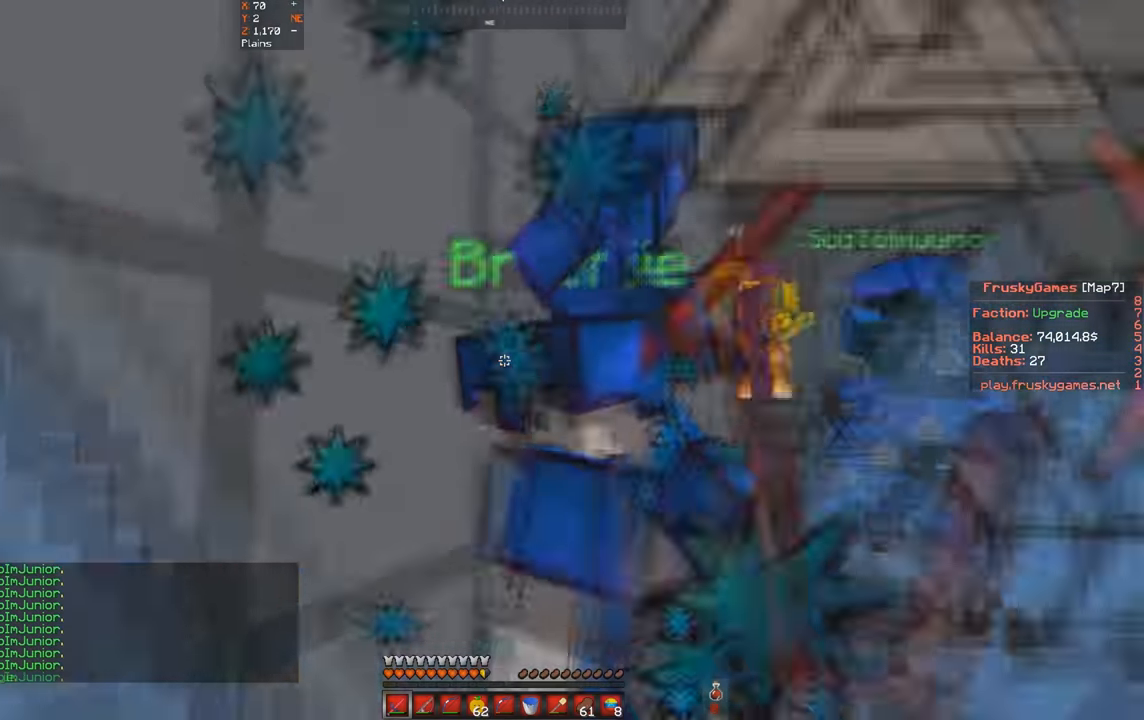
{"keys": ["d", "w"], "events": [[134, "s", "up"], [300, "d", "down"]]}
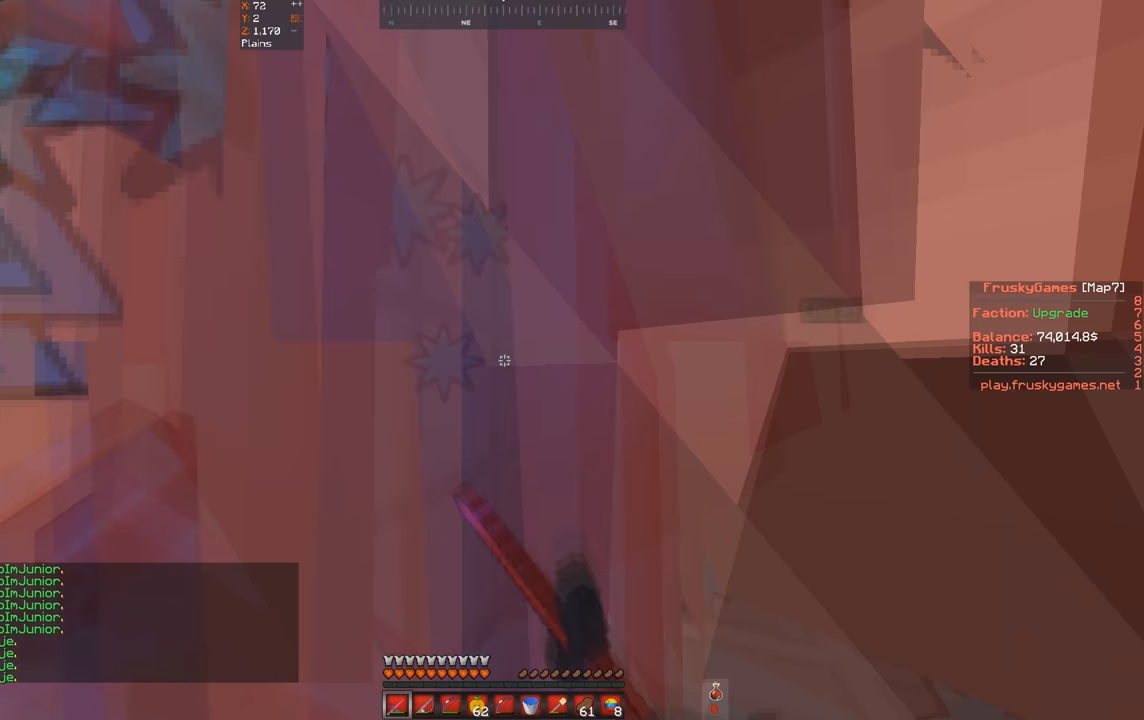
{"keys": ["d", "w"], "events": [[200, "w", "up"], [300, "d", "up"], [300, "s", "down"], [367, "w", "down"], [467, "d", "down"], [467, "s", "up"]]}
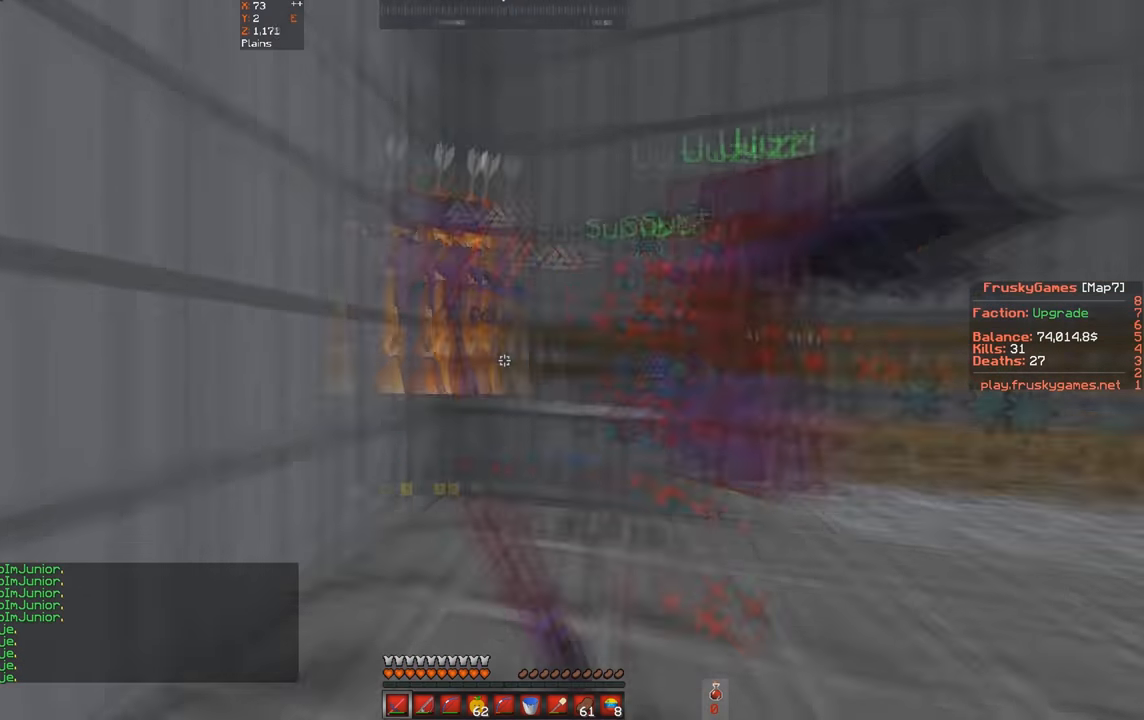
{"keys": ["space"], "events": [[133, "d", "up"], [367, "space", "down"], [433, "w", "up"]]}
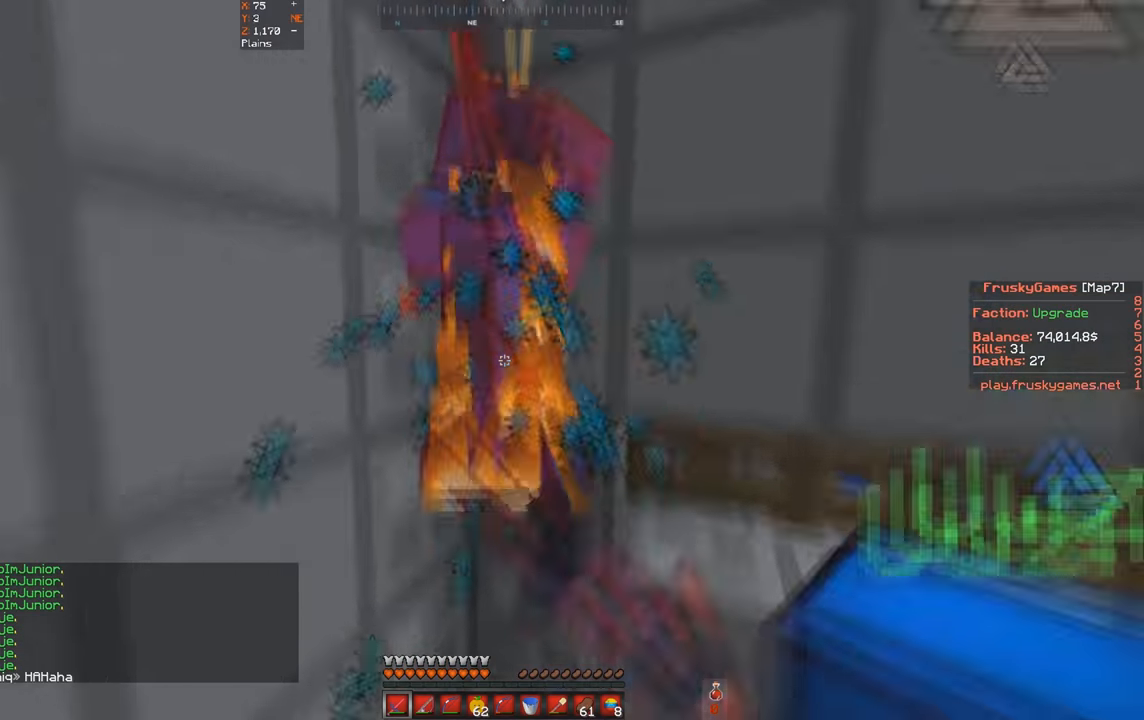
{"keys": ["space"], "events": [[200, "s", "down"], [467, "s", "up"]]}
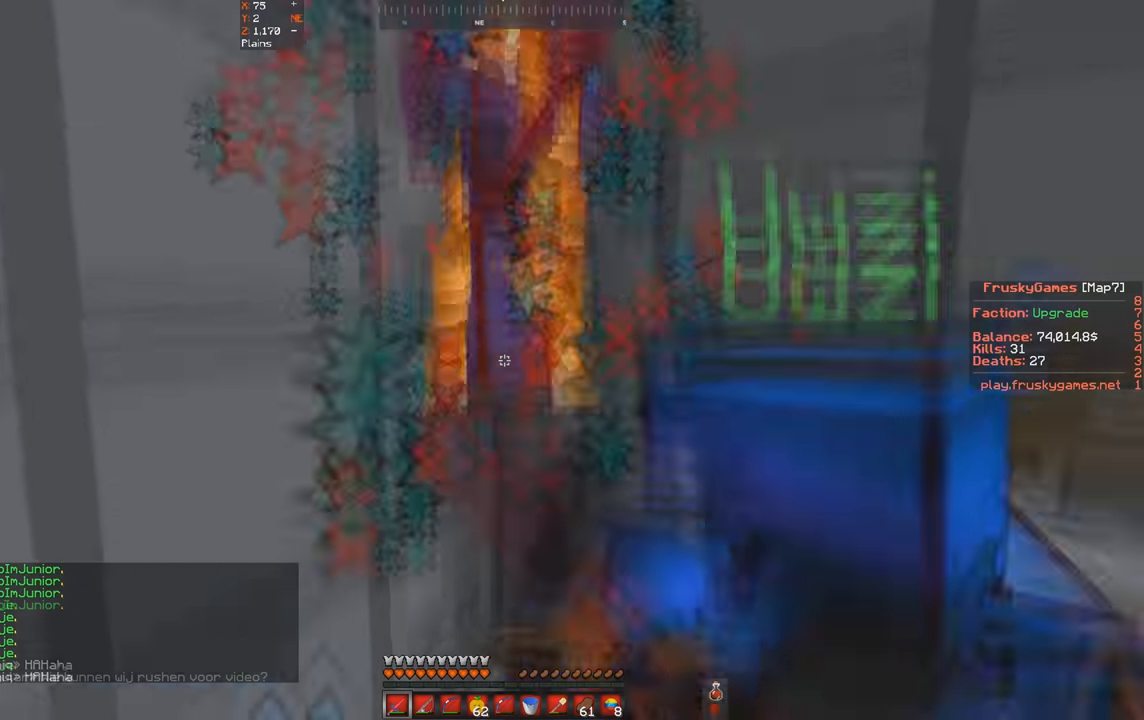
{"keys": ["space"], "events": [[133, "s", "down"], [433, "s", "up"]]}
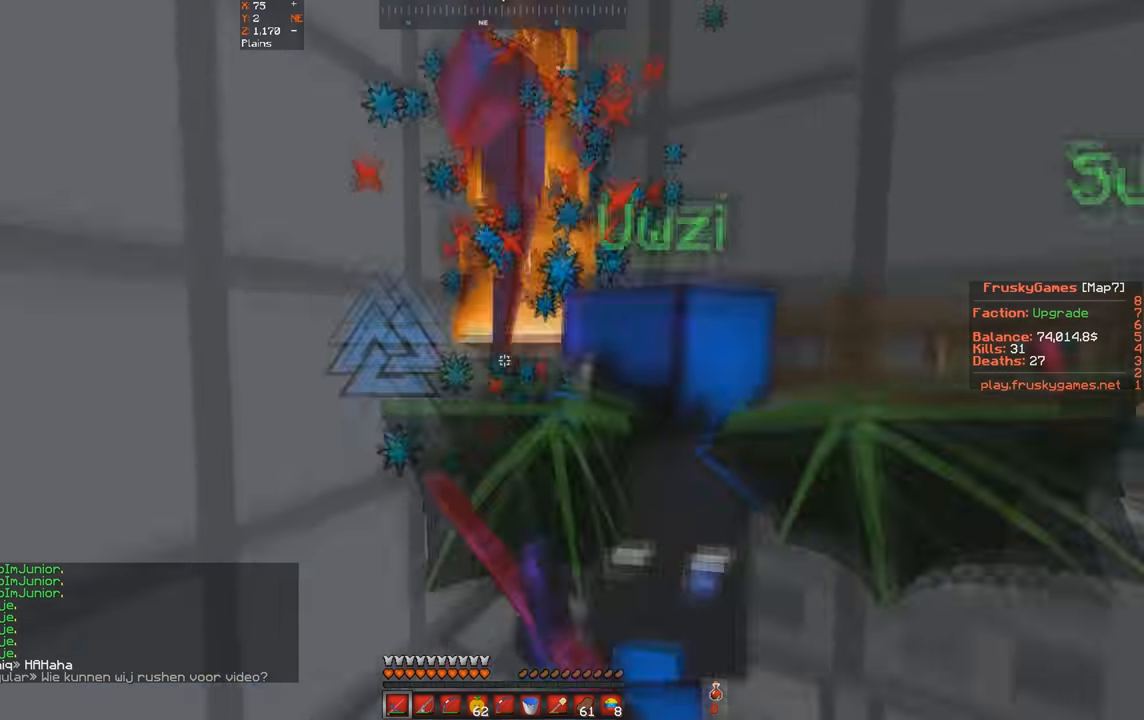
{"keys": ["space"], "events": []}
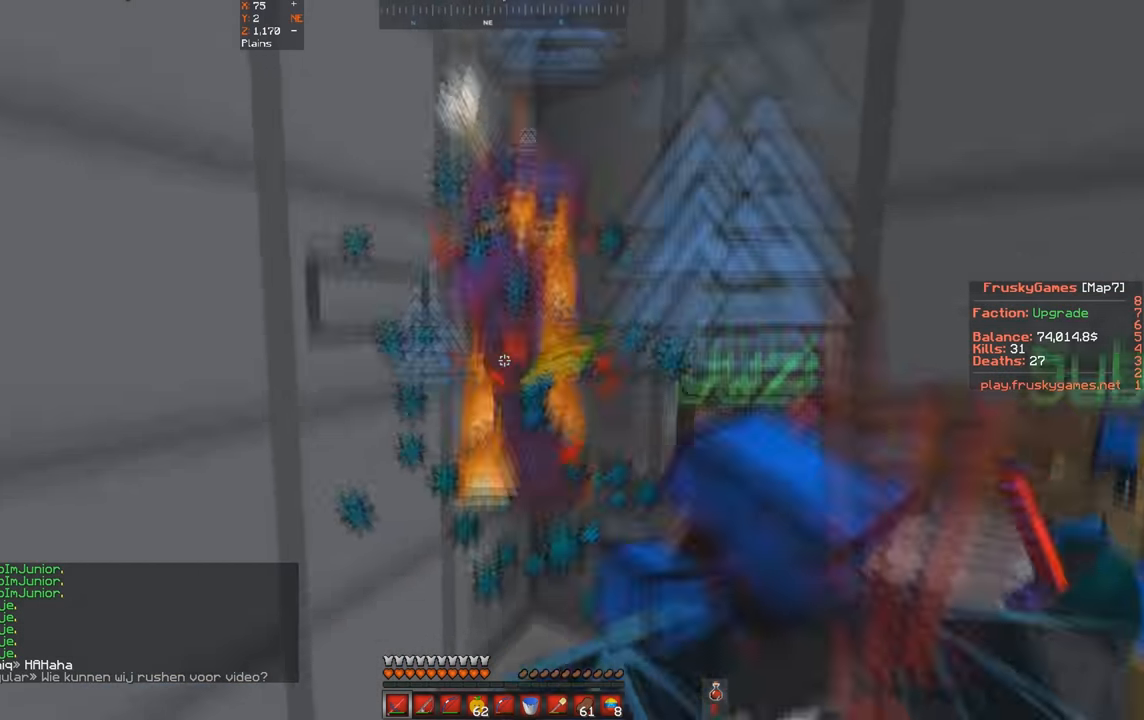
{"keys": ["space", "w"], "events": [[500, "w", "down"]]}
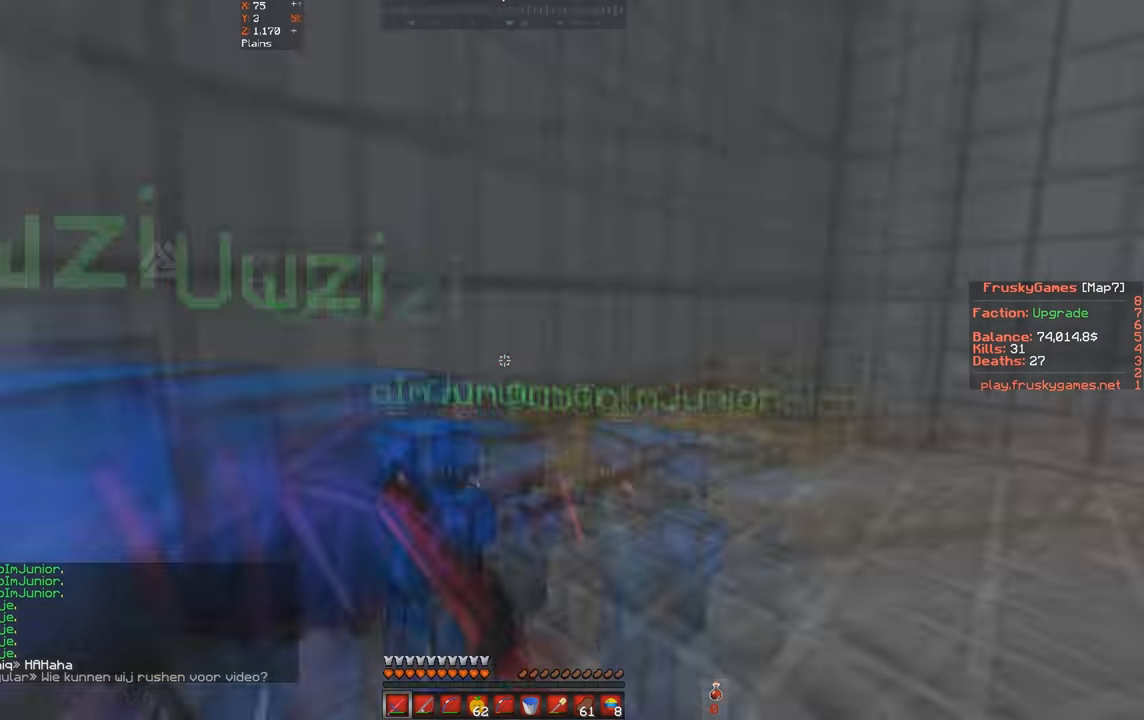
{"keys": ["w"], "events": [[100, "space", "up"]]}
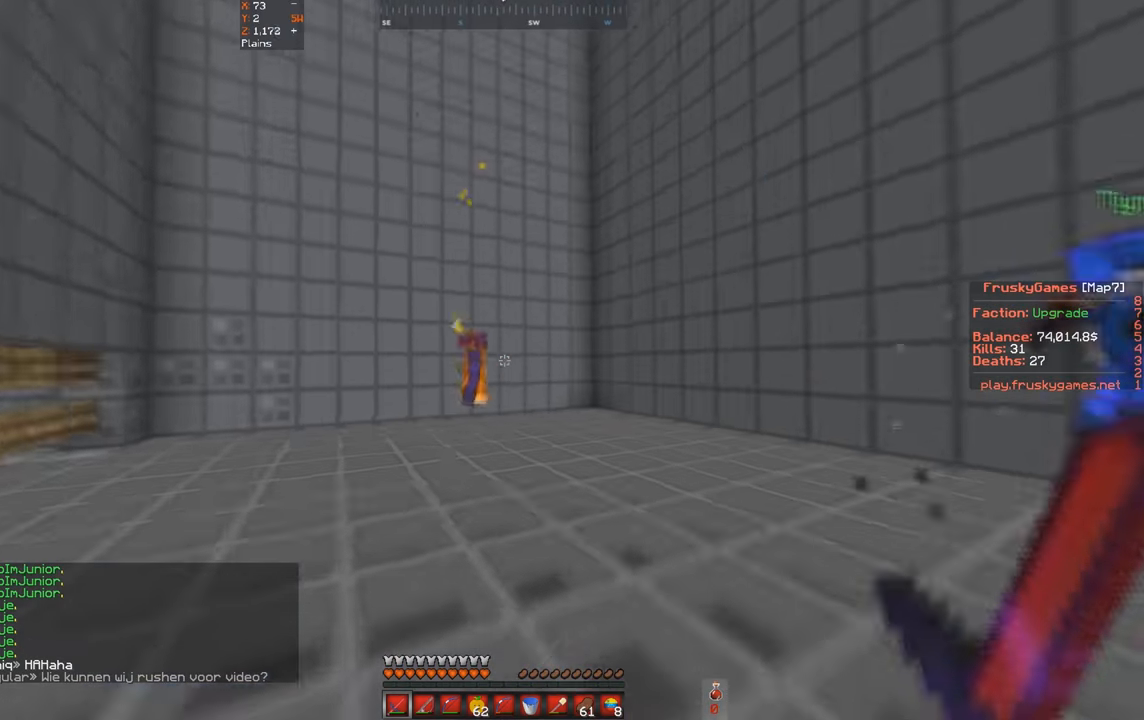
{"keys": ["w"], "events": []}
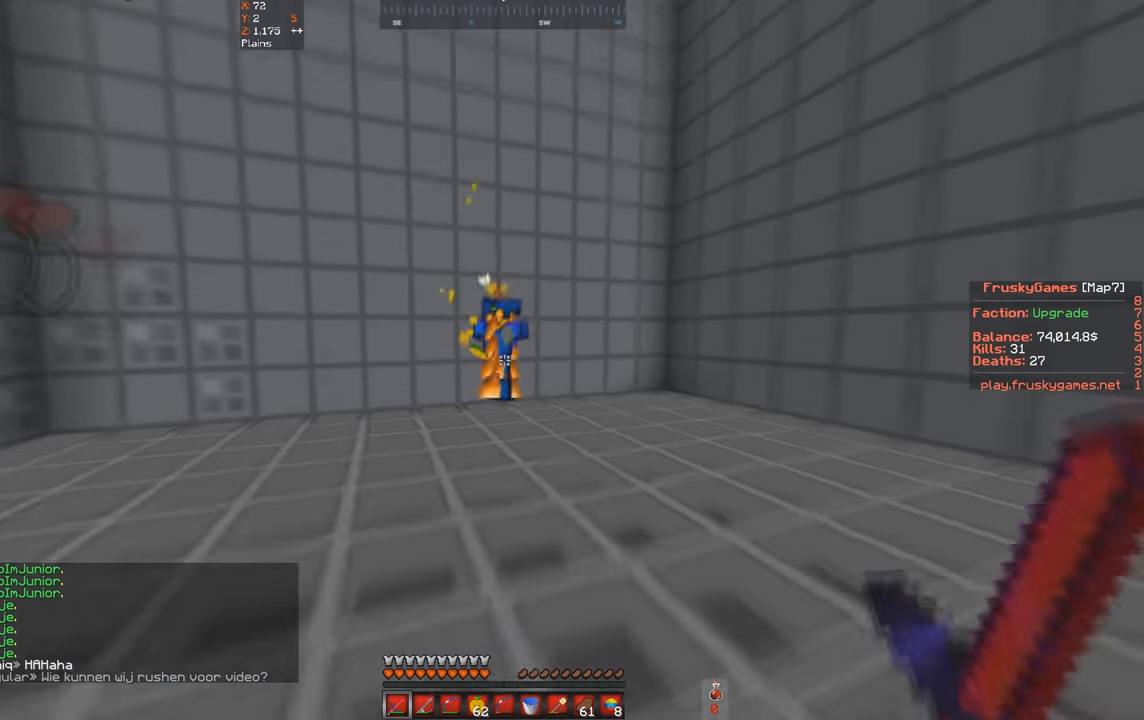
{"keys": ["w"], "events": []}
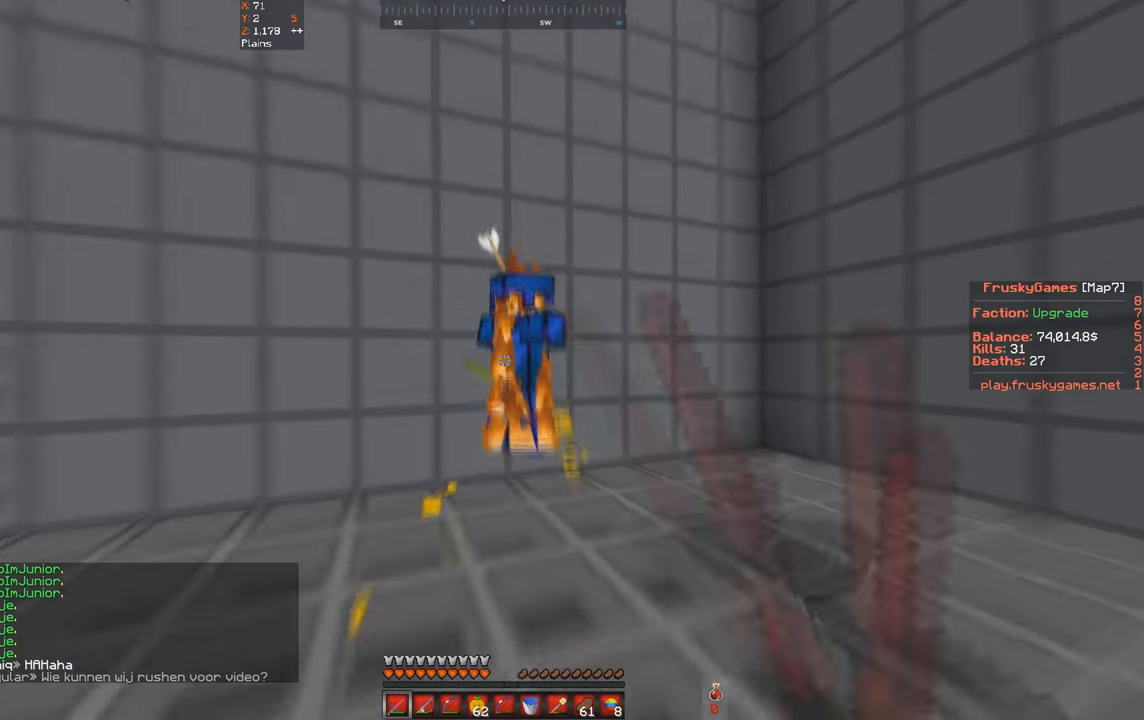
{"keys": ["d", "w"], "events": [[300, "d", "down"]]}
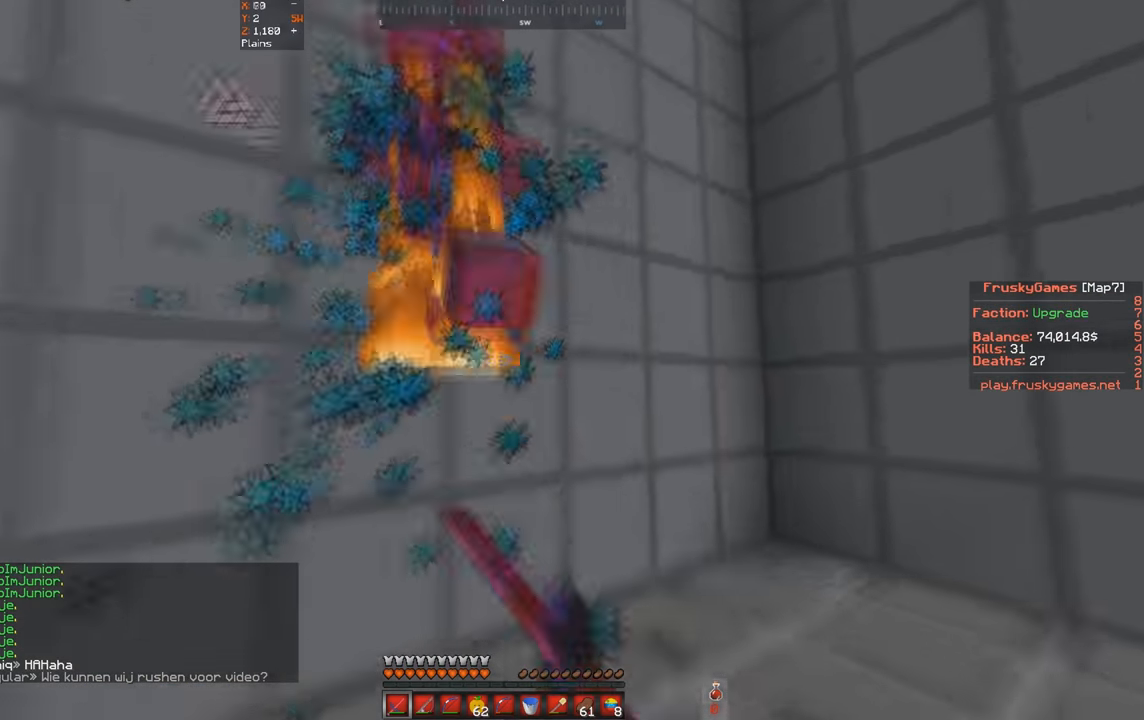
{"keys": ["d"], "events": [[400, "w", "up"]]}
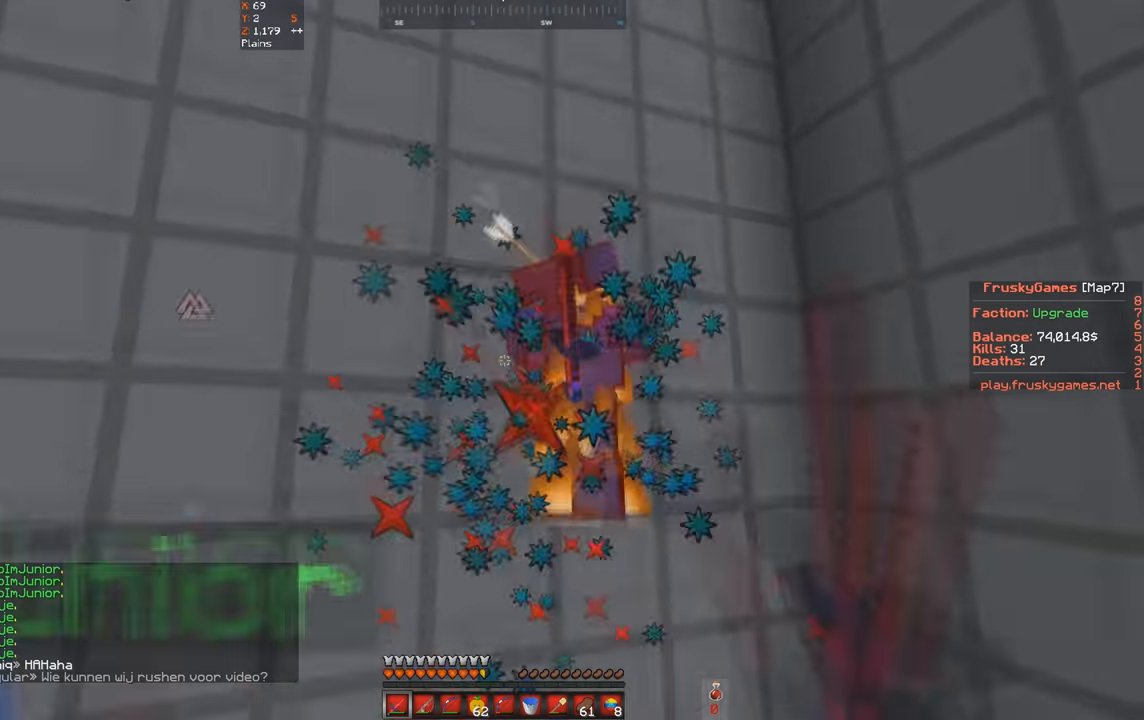
{"keys": ["d", "w"], "events": [[66, "w", "down"], [100, "d", "up"], [400, "d", "down"]]}
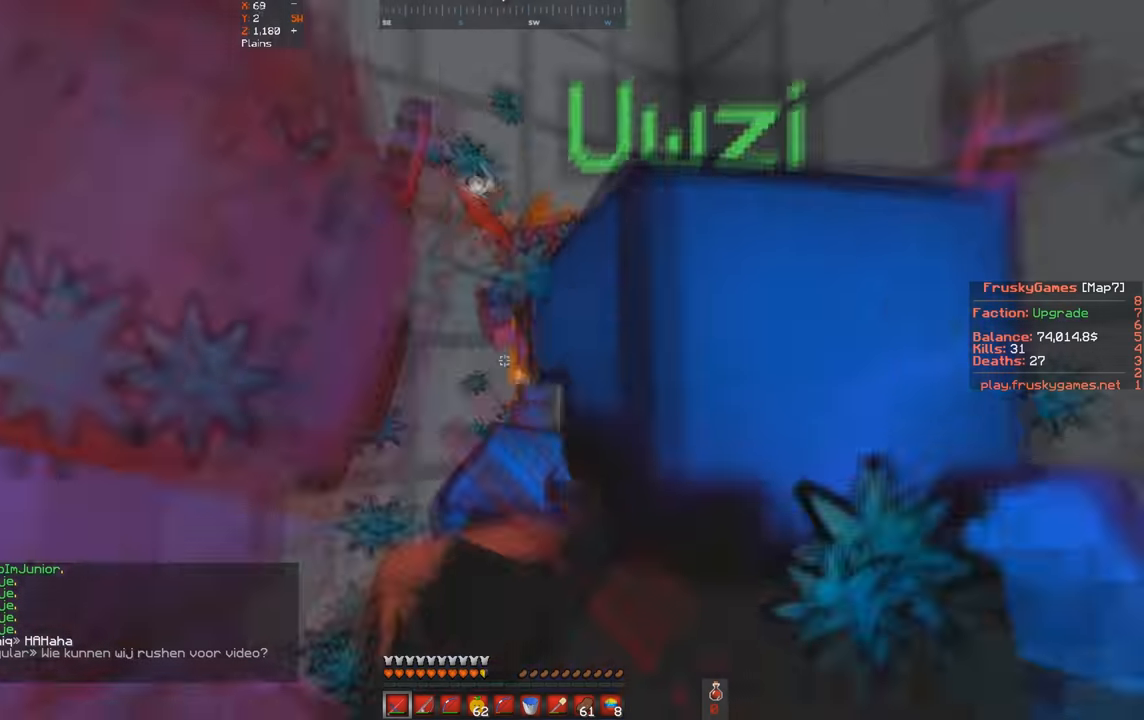
{"keys": ["d", "w"], "events": [[233, "d", "up"], [233, "w", "up"], [400, "d", "down"], [400, "w", "down"]]}